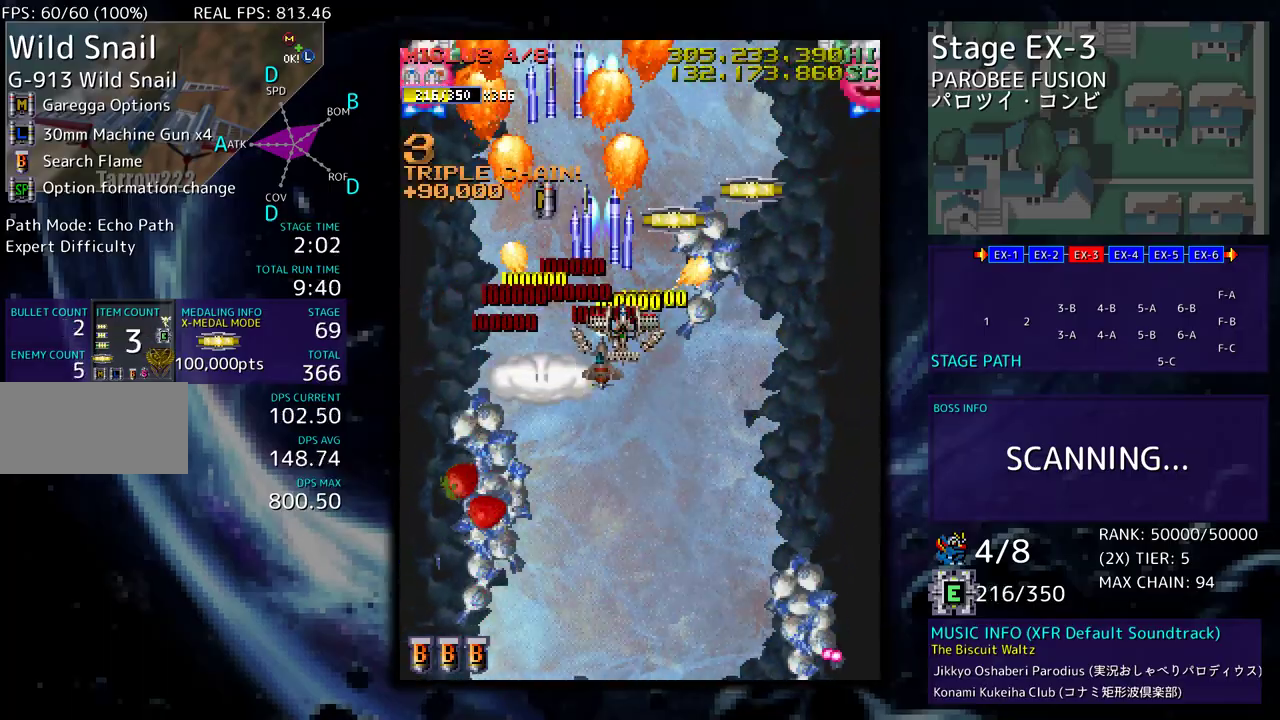
Gameplay with a controller; each line is a JSON object with the inputs held at the frame after it. "events" lists button and stick changes between this image and that frame as [ms after this image, input, new state], when the widget could be followed in between. Not read: L3 R3 other_buttons.
{"buttons": ["DPAD_UP", "DPAD_RIGHT"], "events": []}
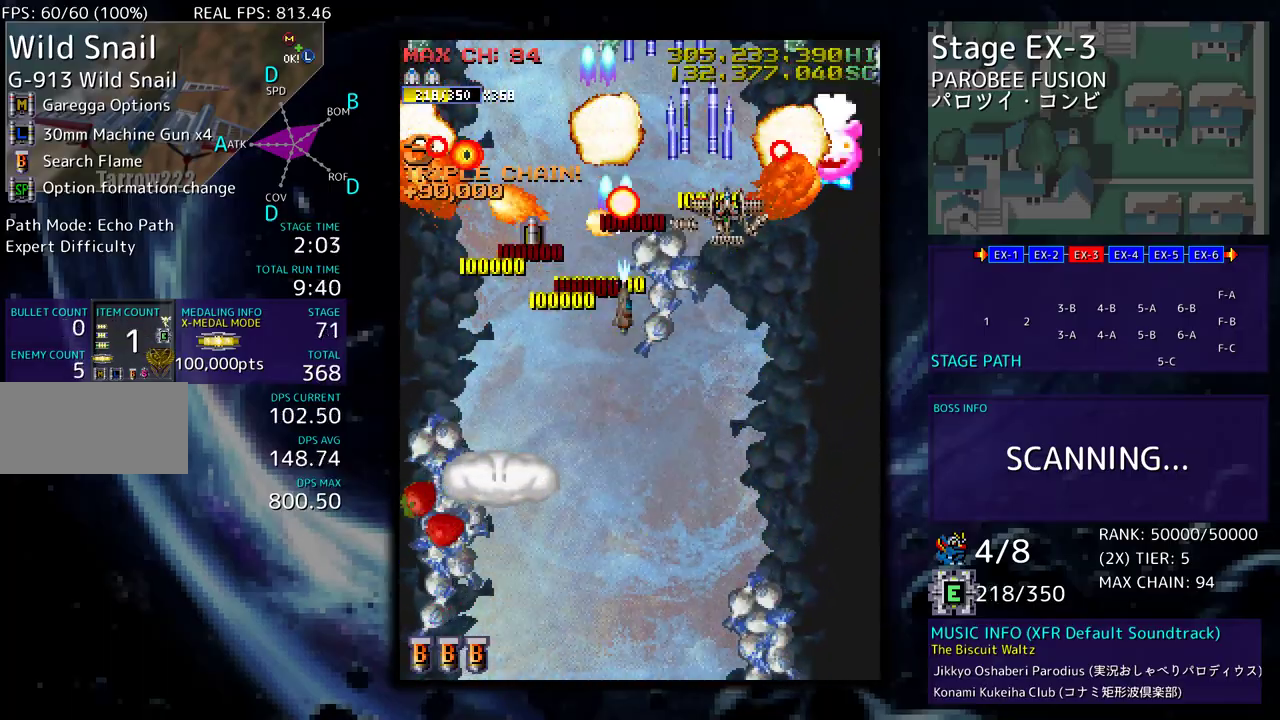
{"buttons": ["DPAD_DOWN", "DPAD_LEFT"], "events": [[17, "DPAD_RIGHT", "up"], [33, "DPAD_LEFT", "down"], [100, "DPAD_UP", "up"], [133, "DPAD_DOWN", "down"]]}
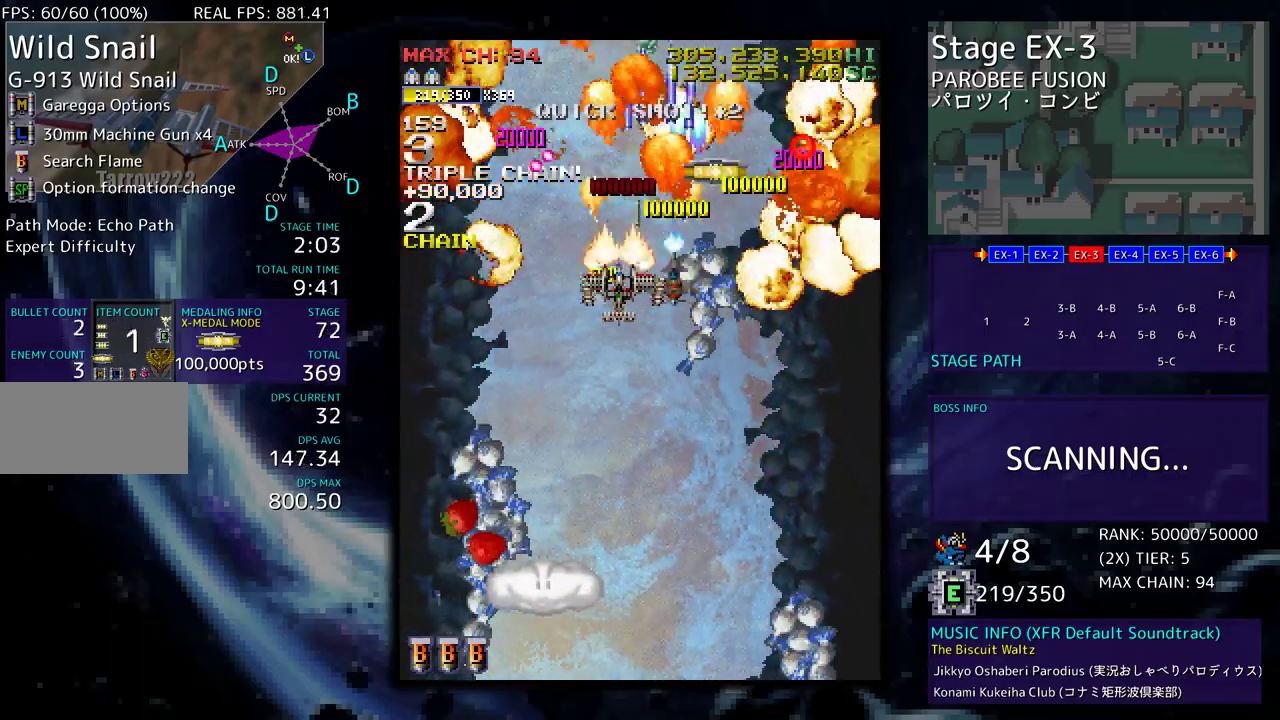
{"buttons": ["DPAD_DOWN", "DPAD_LEFT"], "events": [[117, "DPAD_LEFT", "up"], [300, "DPAD_RIGHT", "down"], [333, "DPAD_RIGHT", "up"], [400, "DPAD_LEFT", "down"]]}
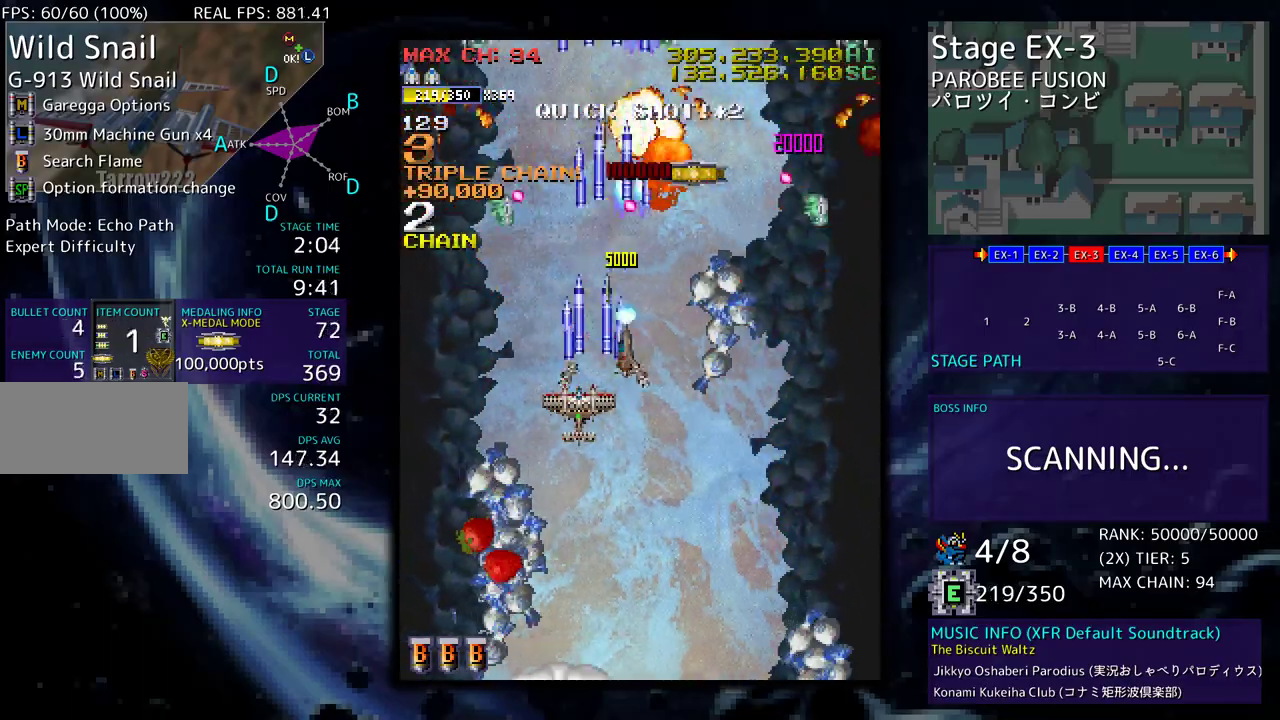
{"buttons": ["DPAD_DOWN", "DPAD_RIGHT"], "events": [[33, "DPAD_DOWN", "up"], [300, "DPAD_LEFT", "up"], [333, "DPAD_DOWN", "down"], [333, "DPAD_RIGHT", "down"]]}
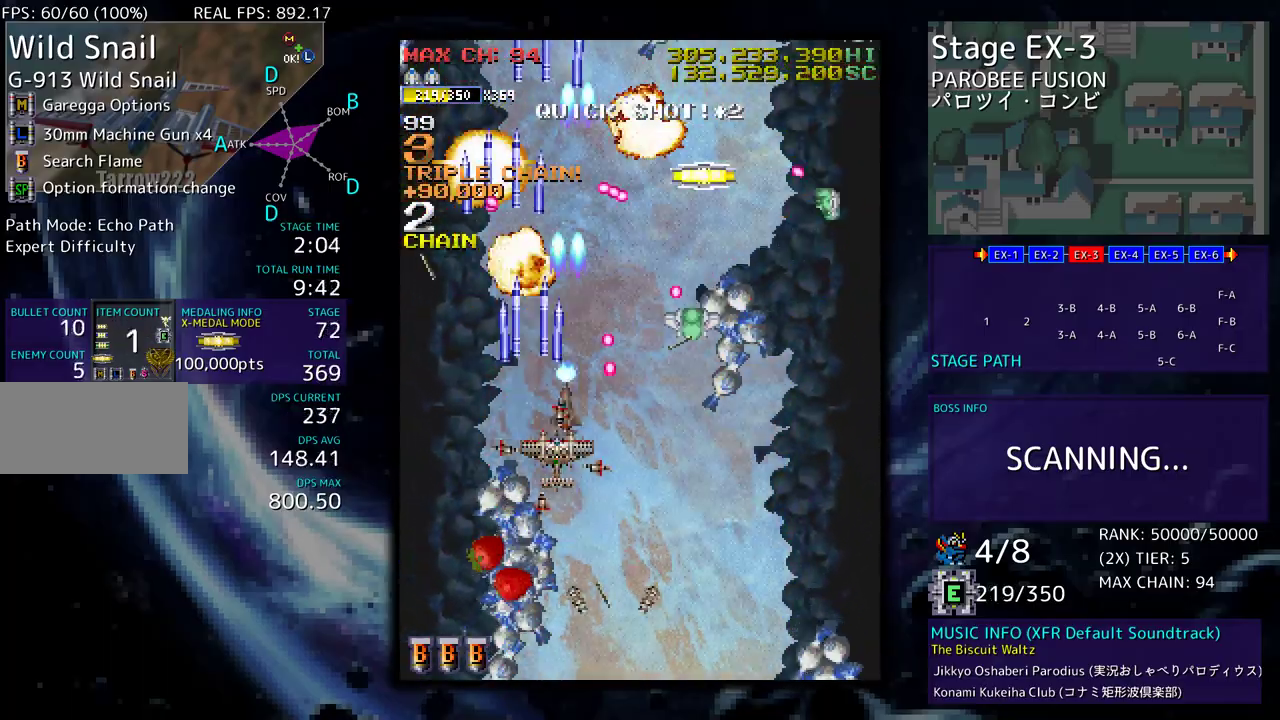
{"buttons": ["DPAD_DOWN", "DPAD_RIGHT"], "events": []}
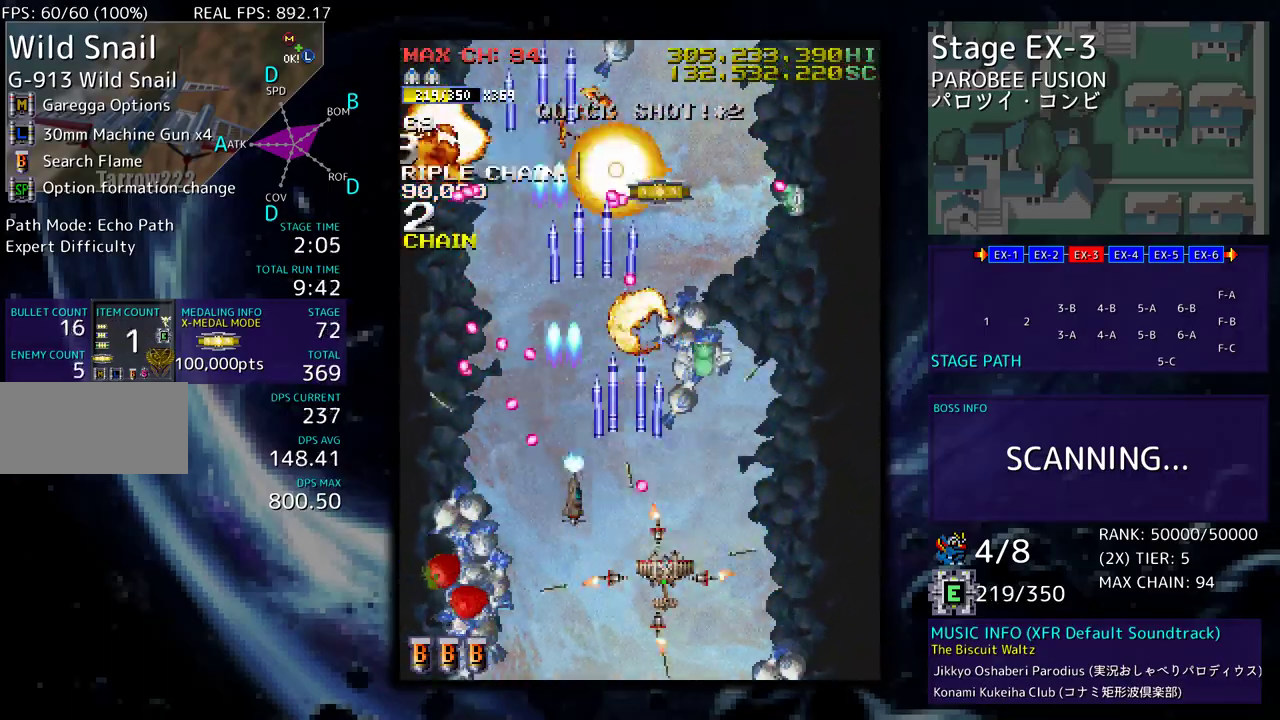
{"buttons": ["DPAD_UP", "DPAD_RIGHT"], "events": [[300, "DPAD_DOWN", "up"], [333, "DPAD_UP", "down"]]}
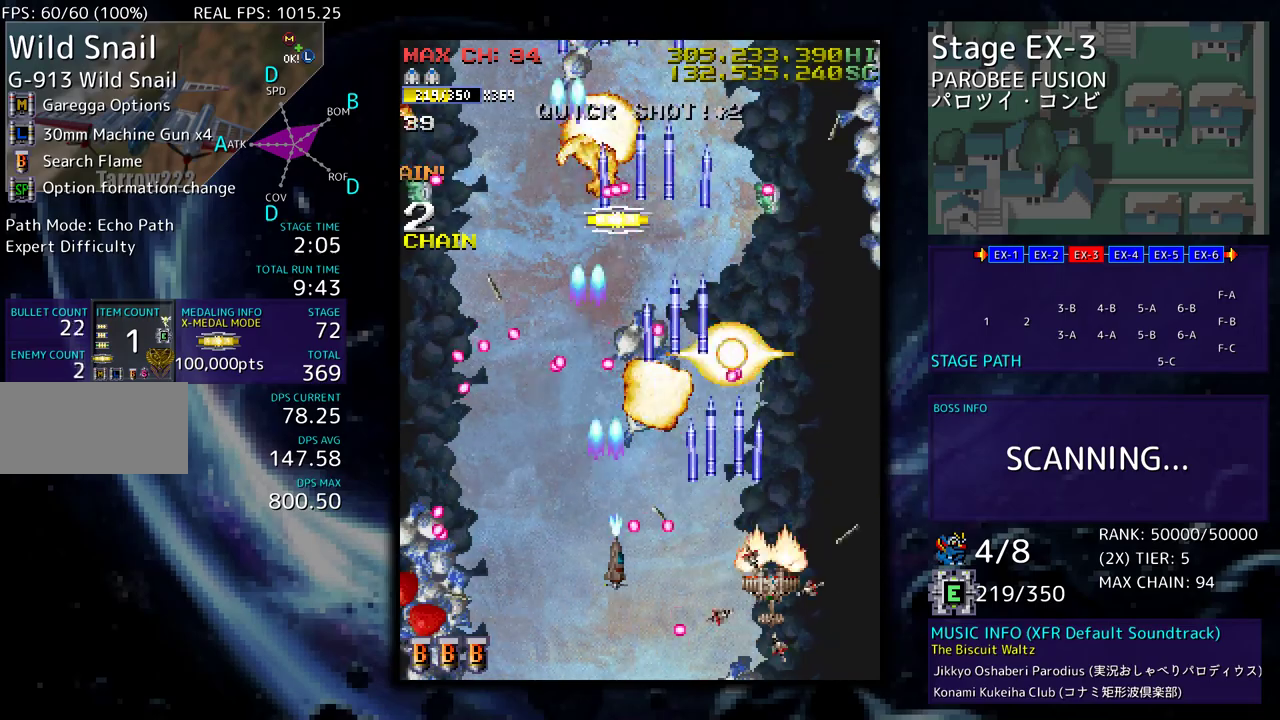
{"buttons": ["DPAD_RIGHT"], "events": [[333, "DPAD_LEFT", "down"], [333, "DPAD_RIGHT", "up"], [383, "DPAD_UP", "up"], [417, "DPAD_DOWN", "down"], [450, "DPAD_LEFT", "up"], [467, "DPAD_RIGHT", "down"], [500, "DPAD_DOWN", "up"]]}
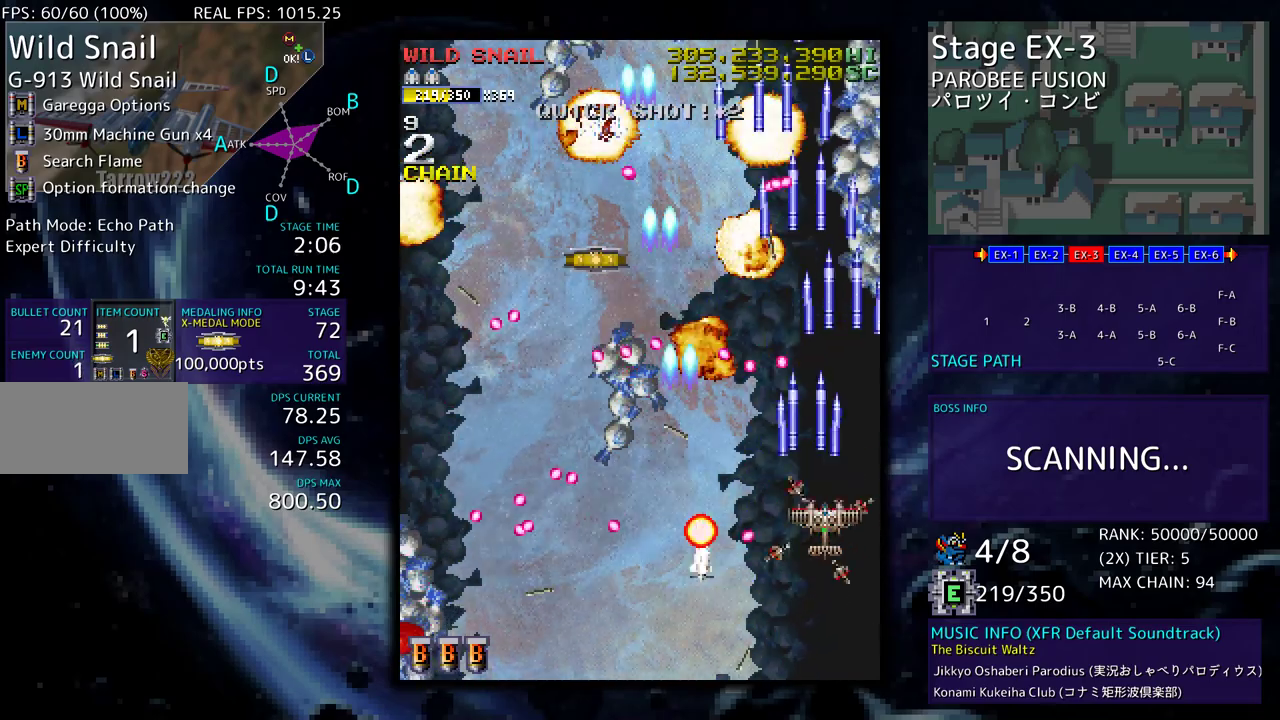
{"buttons": ["DPAD_DOWN", "DPAD_LEFT"], "events": [[33, "DPAD_UP", "down"], [100, "DPAD_RIGHT", "up"], [167, "DPAD_RIGHT", "down"], [300, "DPAD_RIGHT", "up"], [317, "DPAD_LEFT", "down"], [367, "DPAD_UP", "up"], [417, "DPAD_DOWN", "down"]]}
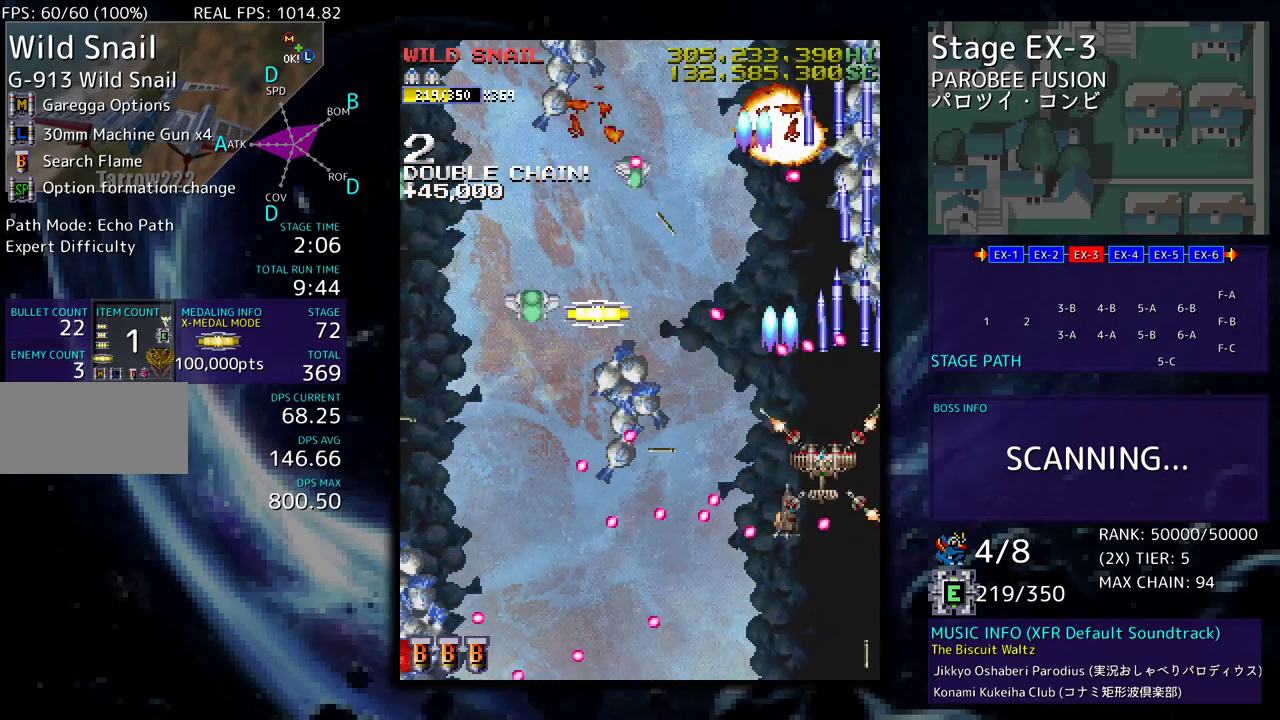
{"buttons": ["DPAD_DOWN", "DPAD_LEFT"], "events": [[50, "DPAD_DOWN", "up"], [83, "DPAD_UP", "down"], [200, "DPAD_UP", "up"], [250, "DPAD_DOWN", "down"], [383, "DPAD_DOWN", "up"], [433, "DPAD_DOWN", "down"]]}
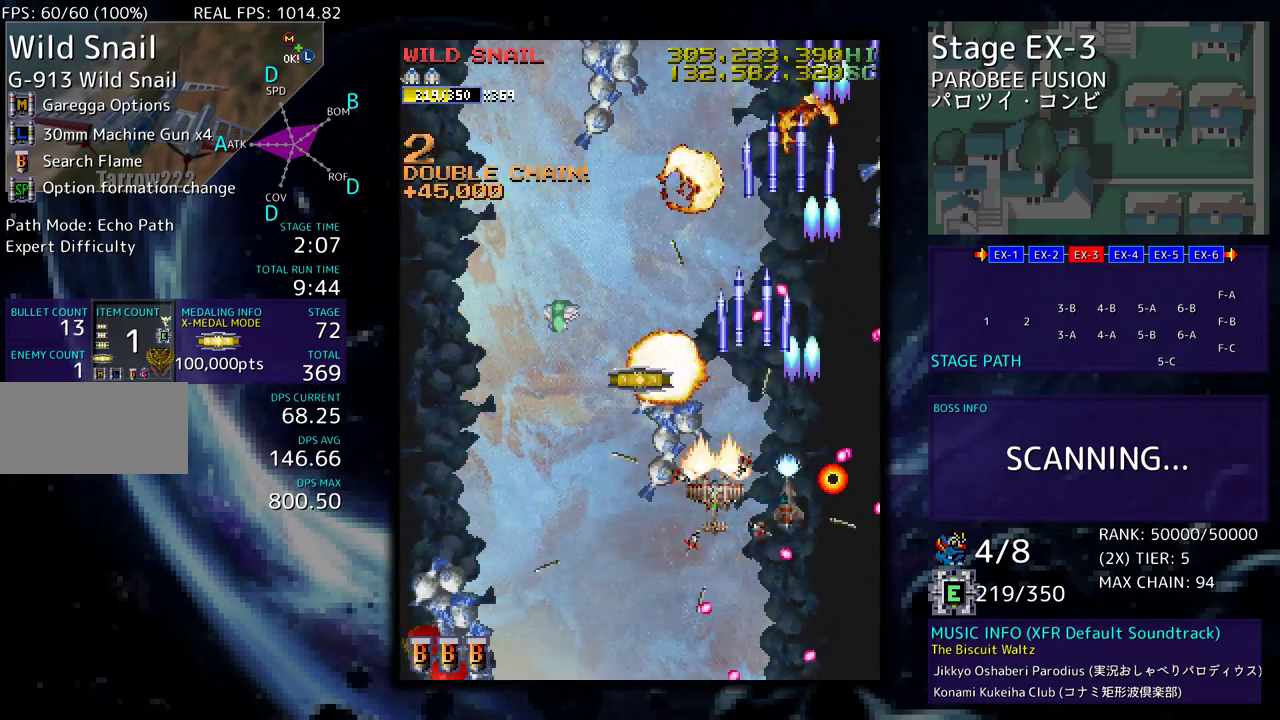
{"buttons": ["DPAD_LEFT"], "events": [[100, "DPAD_DOWN", "up"], [417, "DPAD_DOWN", "down"], [500, "DPAD_DOWN", "up"]]}
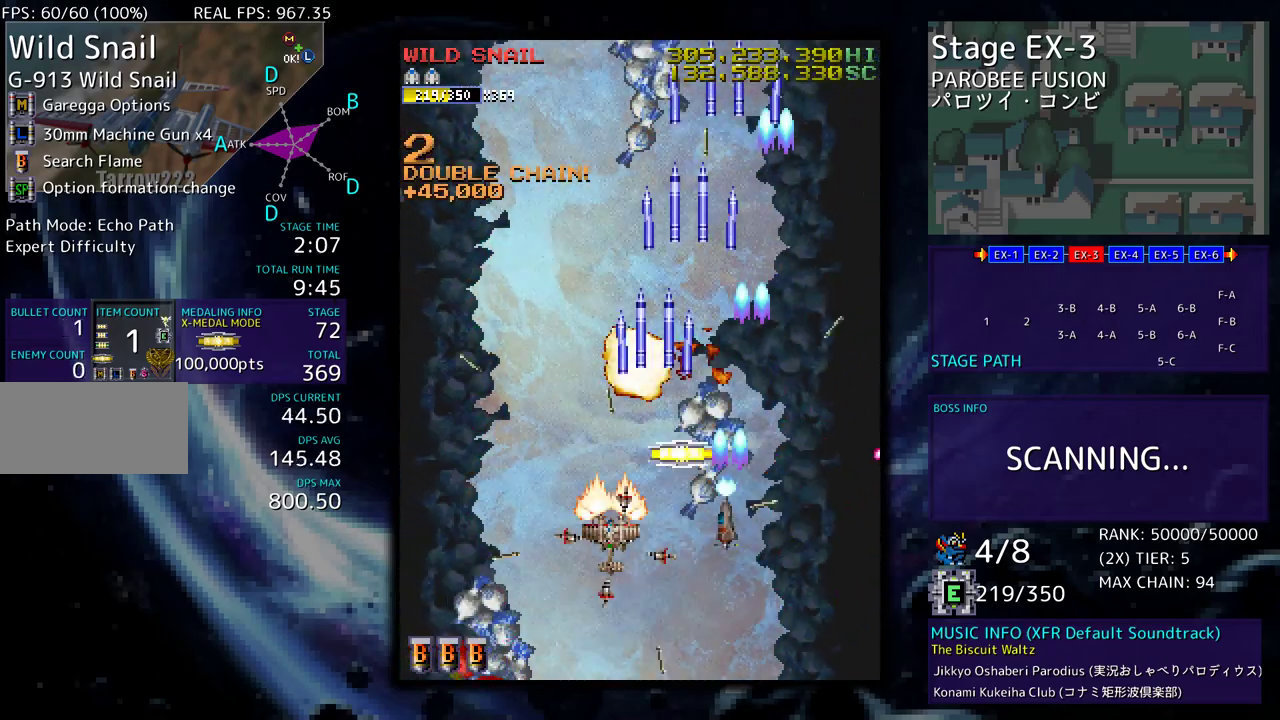
{"buttons": ["DPAD_UP", "DPAD_LEFT"], "events": [[67, "DPAD_UP", "down"], [83, "DPAD_LEFT", "up"], [83, "DPAD_RIGHT", "down"], [100, "DPAD_UP", "up"], [250, "DPAD_UP", "down"], [383, "DPAD_RIGHT", "up"], [417, "DPAD_LEFT", "down"]]}
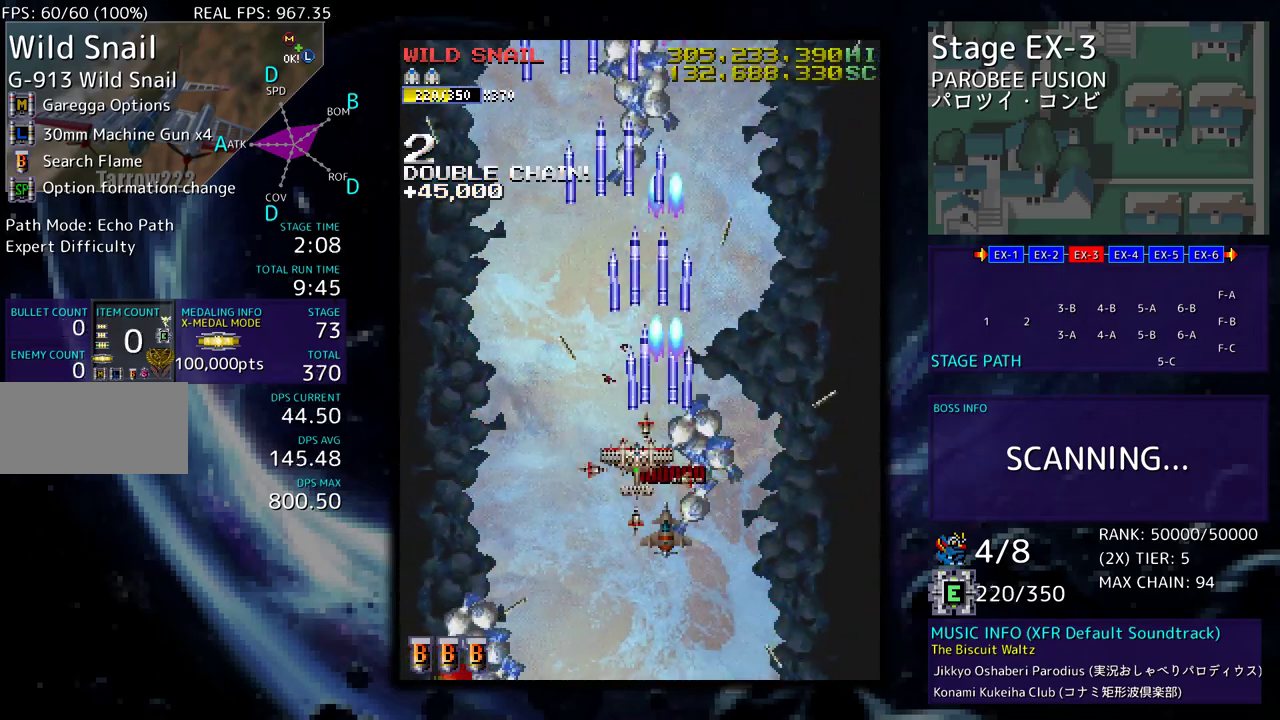
{"buttons": ["DPAD_DOWN", "DPAD_LEFT"], "events": [[150, "DPAD_UP", "up"], [500, "DPAD_DOWN", "down"]]}
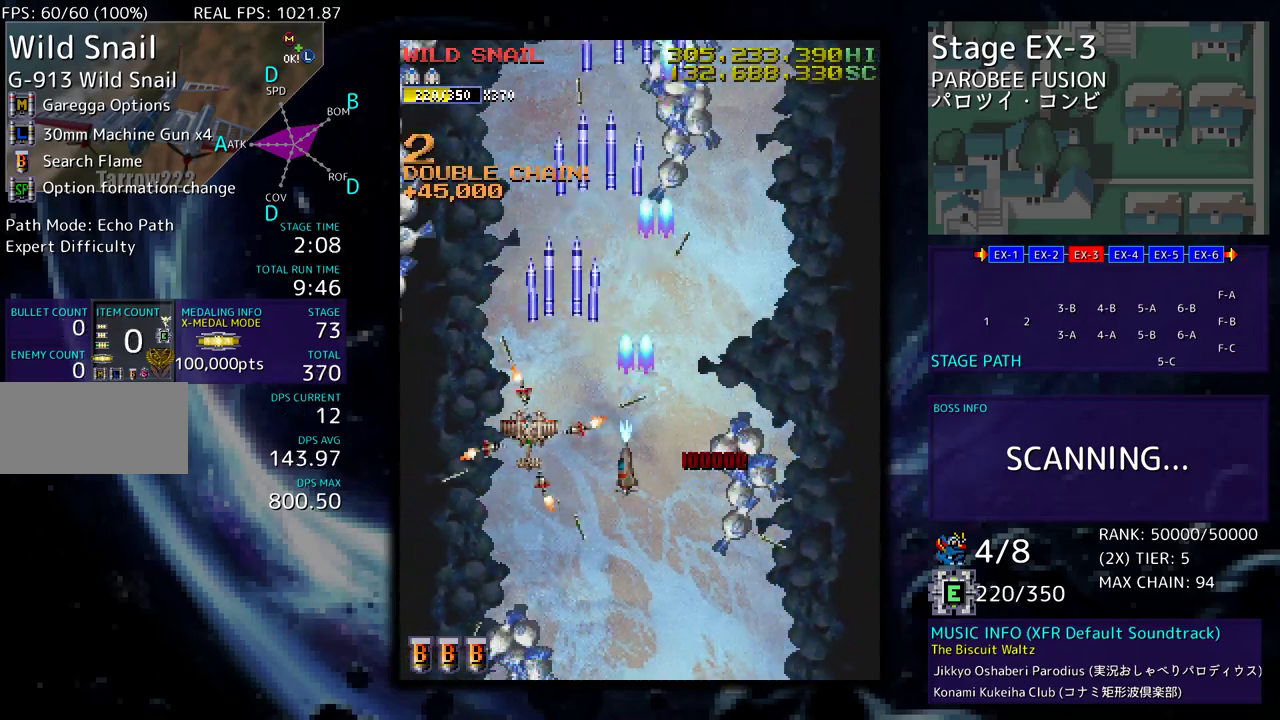
{"buttons": [], "events": [[133, "DPAD_DOWN", "up"], [200, "DPAD_LEFT", "up"]]}
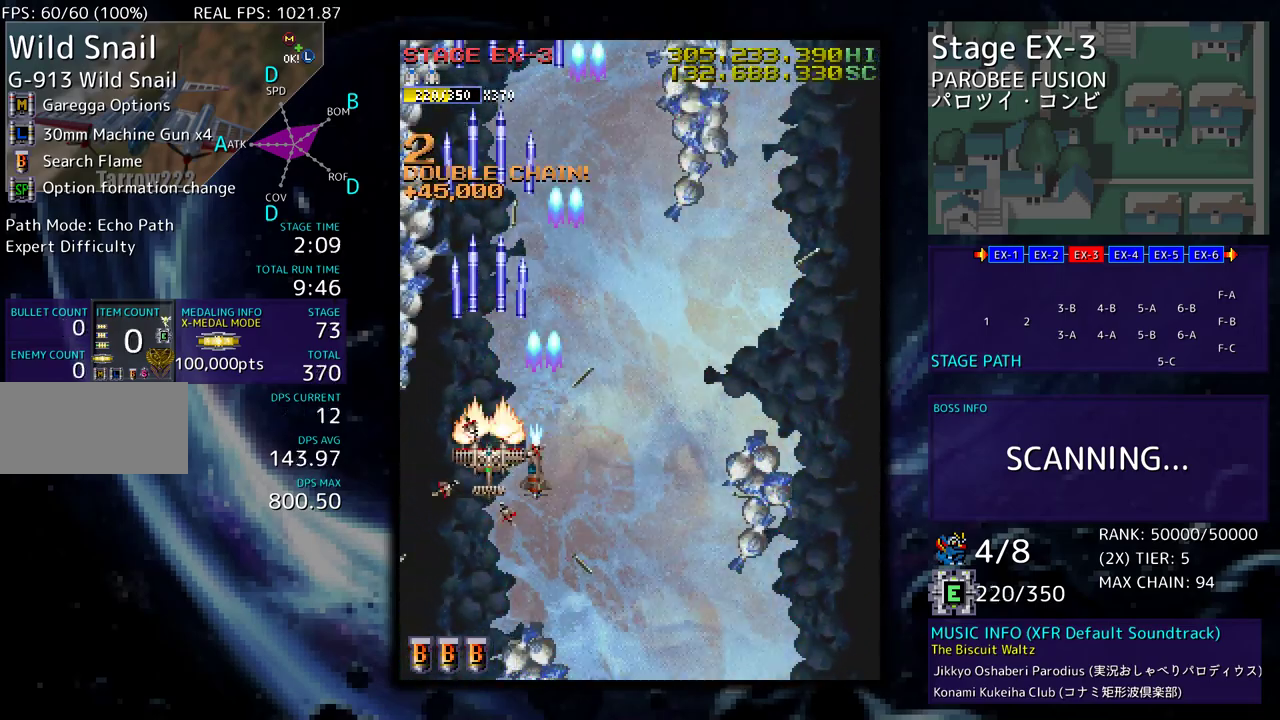
{"buttons": ["DPAD_RIGHT"], "events": [[183, "DPAD_RIGHT", "down"]]}
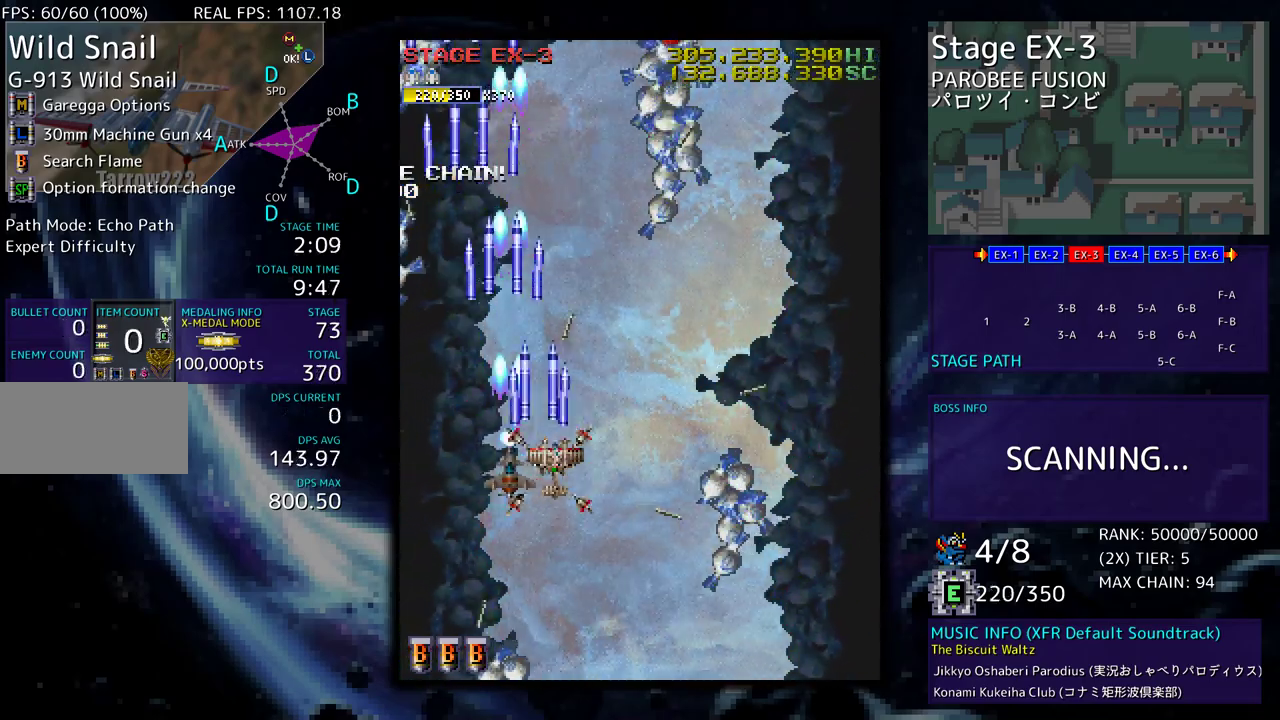
{"buttons": ["DPAD_RIGHT"], "events": [[233, "DPAD_RIGHT", "up"], [467, "DPAD_RIGHT", "down"]]}
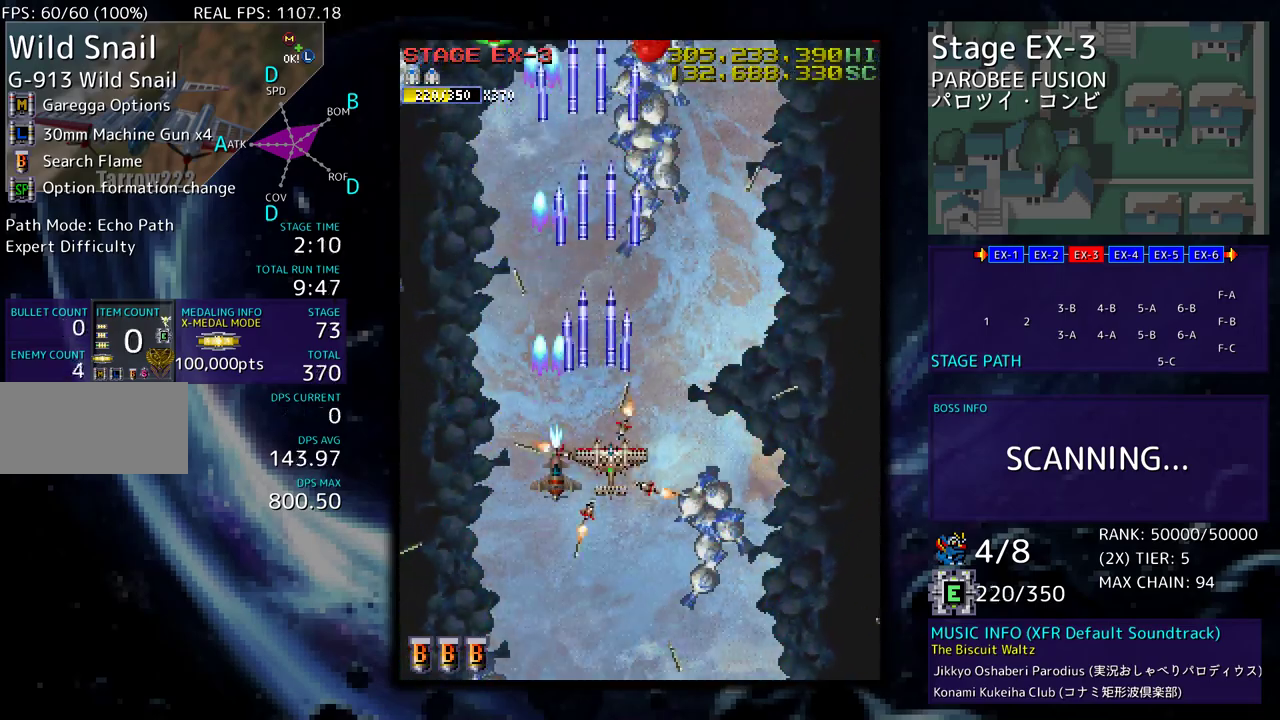
{"buttons": ["DPAD_LEFT"], "events": [[50, "DPAD_RIGHT", "up"], [150, "DPAD_RIGHT", "down"], [267, "DPAD_RIGHT", "up"], [367, "DPAD_LEFT", "down"]]}
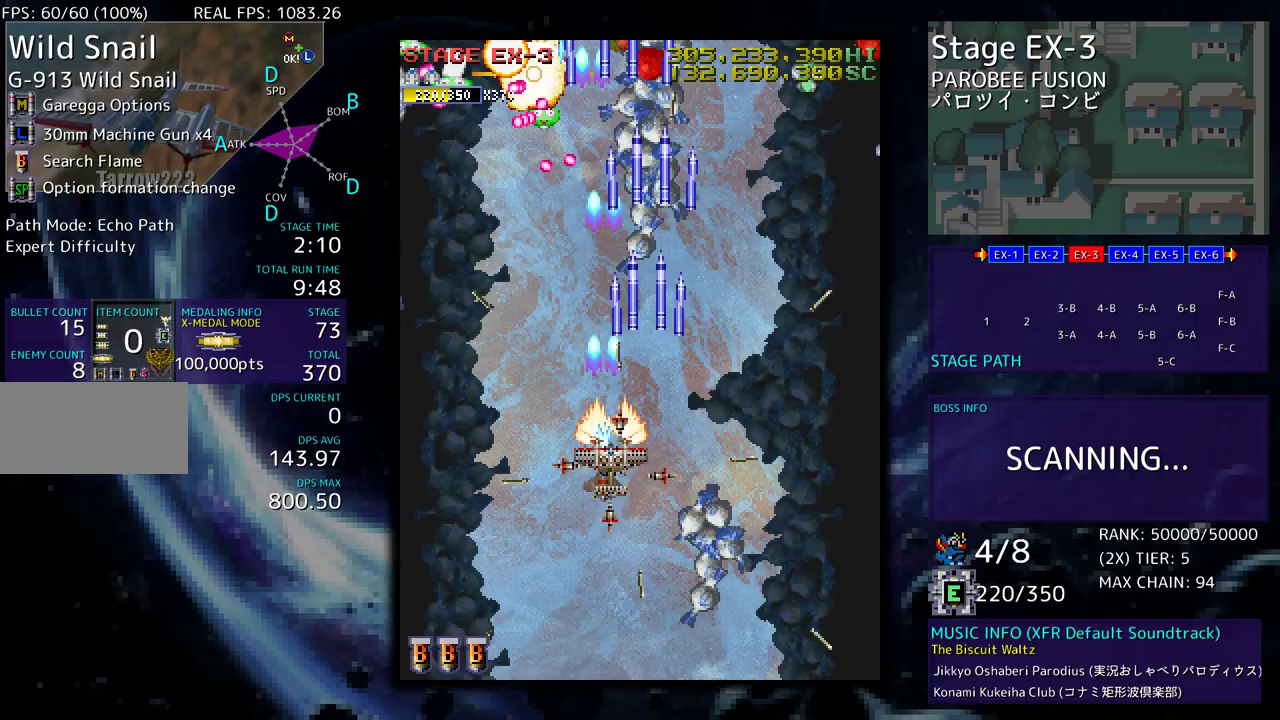
{"buttons": ["DPAD_DOWN", "DPAD_RIGHT"], "events": [[100, "DPAD_DOWN", "down"], [133, "DPAD_LEFT", "up"], [150, "DPAD_RIGHT", "down"], [183, "DPAD_RIGHT", "up"], [200, "DPAD_LEFT", "down"], [233, "DPAD_DOWN", "up"], [233, "DPAD_LEFT", "up"], [283, "DPAD_DOWN", "down"], [283, "DPAD_RIGHT", "down"]]}
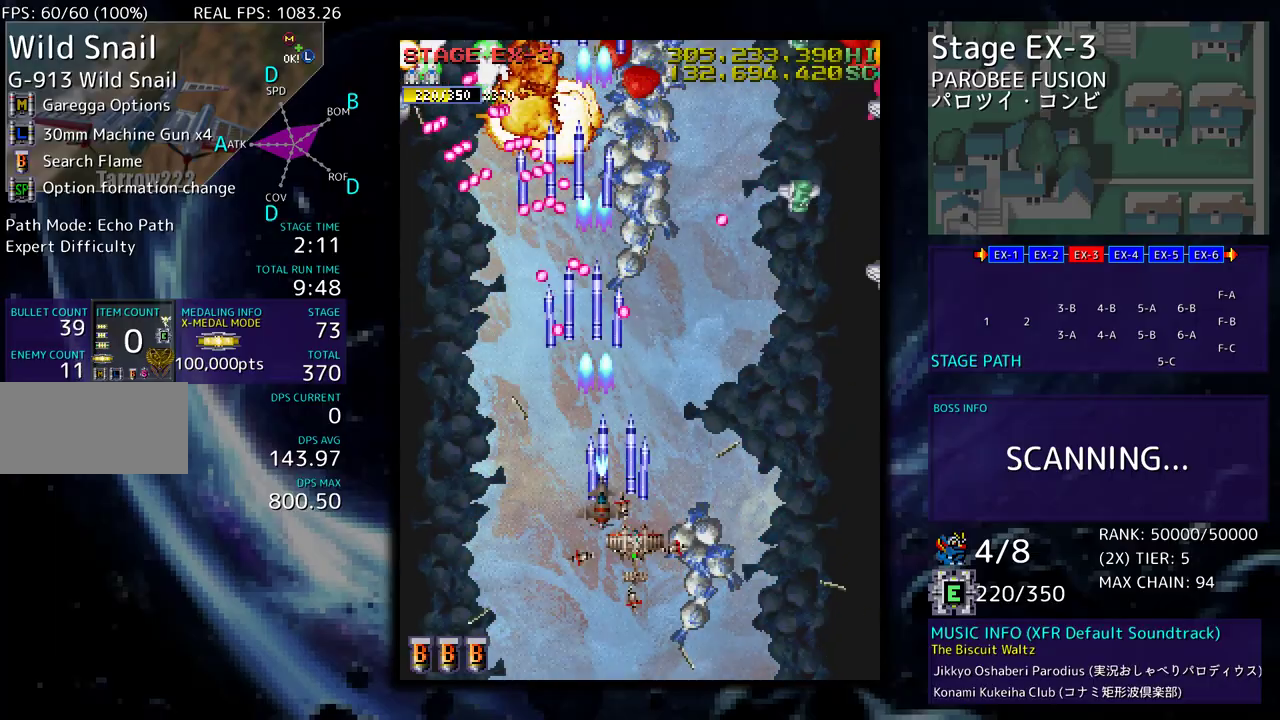
{"buttons": ["DPAD_DOWN", "DPAD_RIGHT"], "events": [[200, "DPAD_DOWN", "up"], [217, "DPAD_RIGHT", "up"], [250, "DPAD_RIGHT", "down"], [283, "DPAD_DOWN", "down"], [367, "DPAD_DOWN", "up"], [367, "DPAD_RIGHT", "up"], [433, "DPAD_RIGHT", "down"], [450, "DPAD_DOWN", "down"]]}
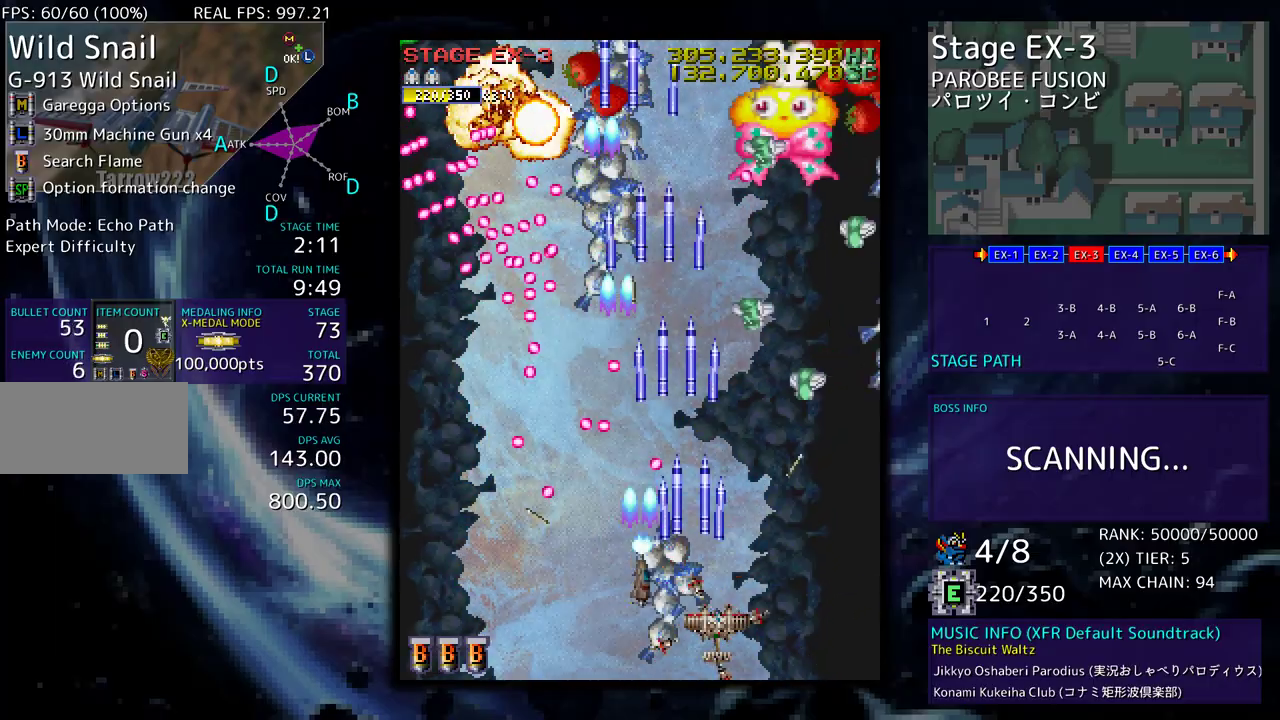
{"buttons": [], "events": [[50, "DPAD_DOWN", "up"], [50, "DPAD_RIGHT", "up"], [67, "DPAD_RIGHT", "down"], [117, "DPAD_UP", "down"], [150, "DPAD_UP", "up"], [183, "DPAD_RIGHT", "up"]]}
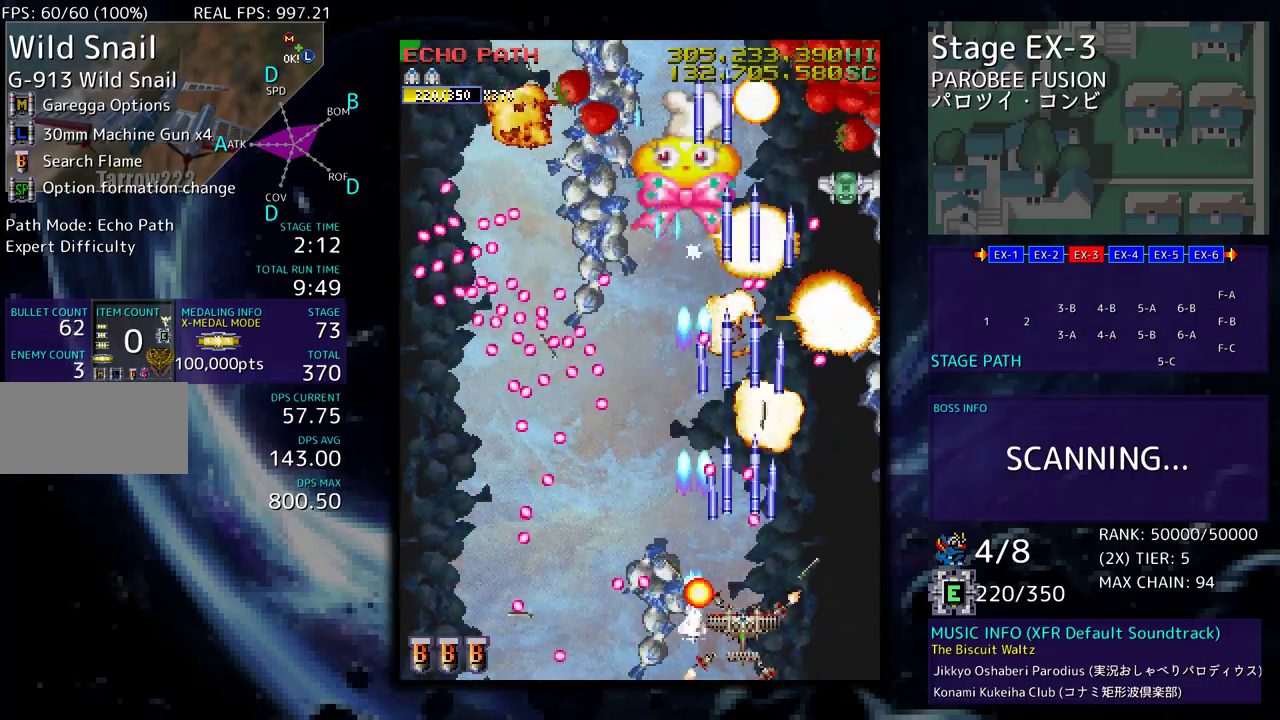
{"buttons": ["DPAD_DOWN", "DPAD_RIGHT"], "events": [[17, "DPAD_DOWN", "down"], [17, "DPAD_RIGHT", "down"], [117, "DPAD_DOWN", "up"], [117, "DPAD_RIGHT", "up"], [200, "DPAD_DOWN", "down"], [200, "DPAD_RIGHT", "down"], [283, "DPAD_DOWN", "up"], [283, "DPAD_RIGHT", "up"], [350, "DPAD_DOWN", "down"], [350, "DPAD_RIGHT", "down"], [450, "DPAD_DOWN", "up"], [467, "DPAD_DOWN", "down"]]}
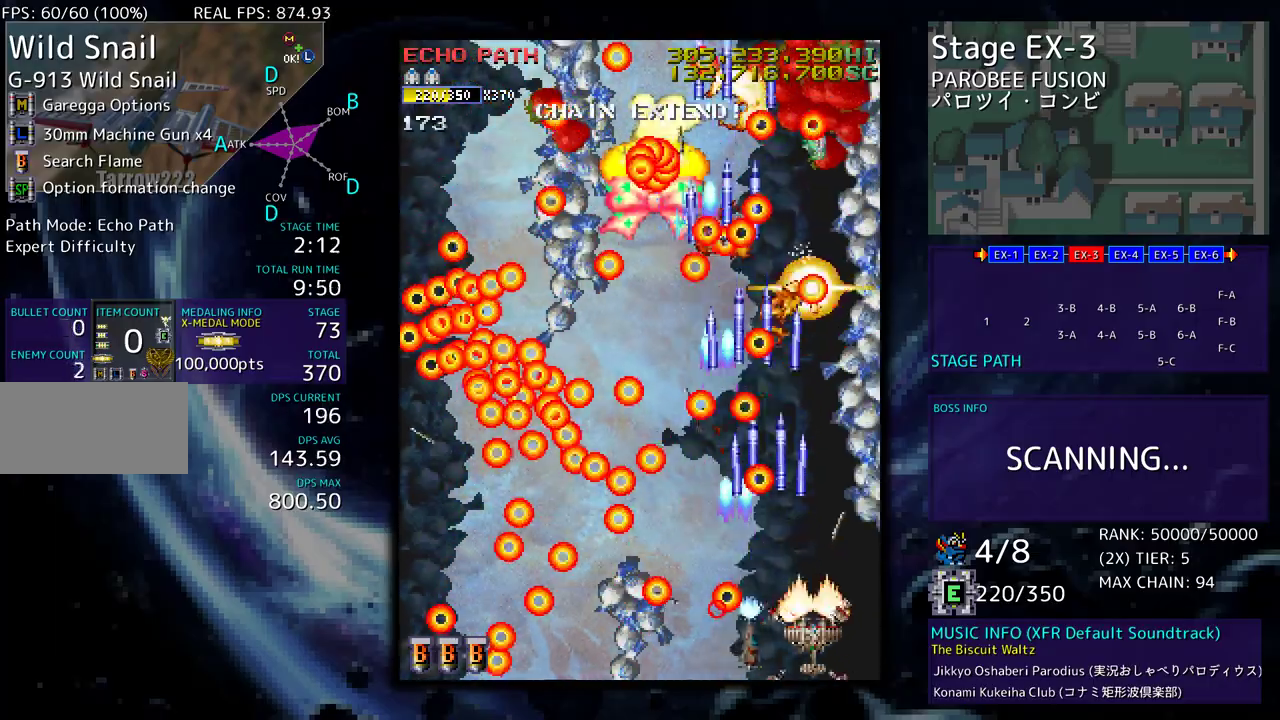
{"buttons": ["DPAD_UP", "DPAD_LEFT"], "events": [[67, "DPAD_DOWN", "up"], [83, "DPAD_RIGHT", "up"], [167, "DPAD_RIGHT", "down"], [167, "DPAD_UP", "down"], [417, "DPAD_RIGHT", "up"], [433, "DPAD_LEFT", "down"]]}
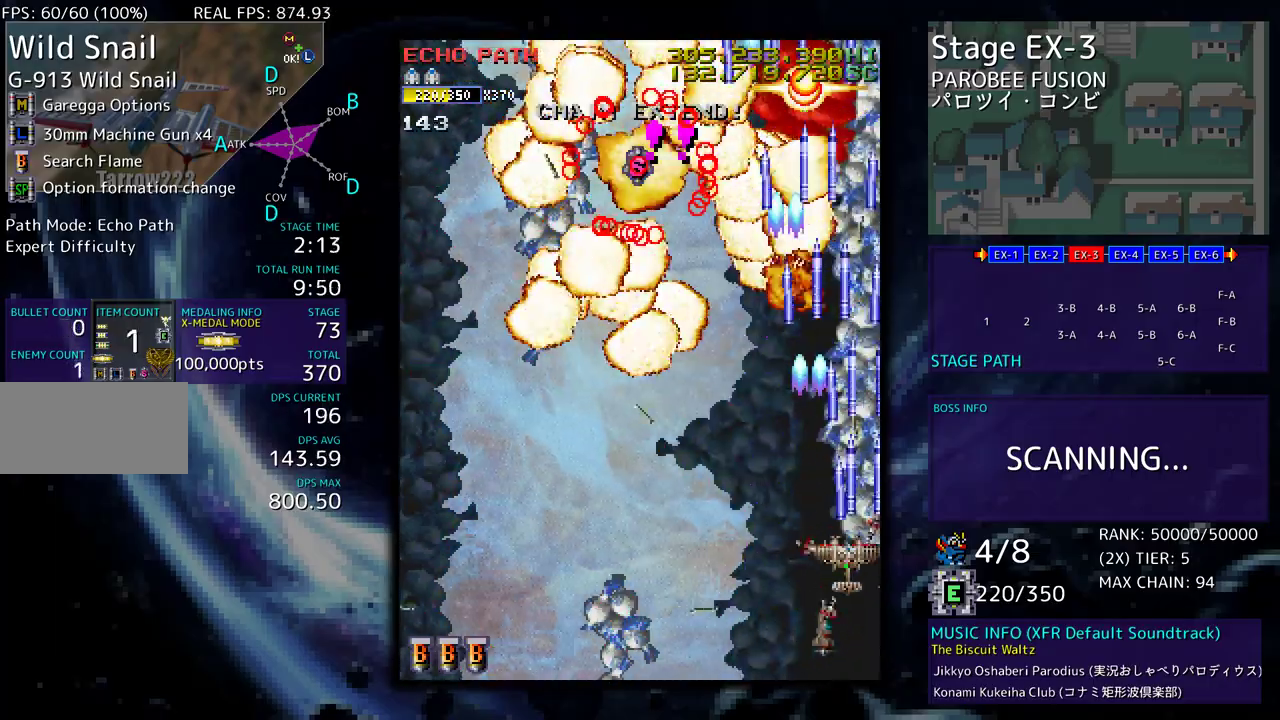
{"buttons": ["DPAD_UP", "DPAD_LEFT"], "events": []}
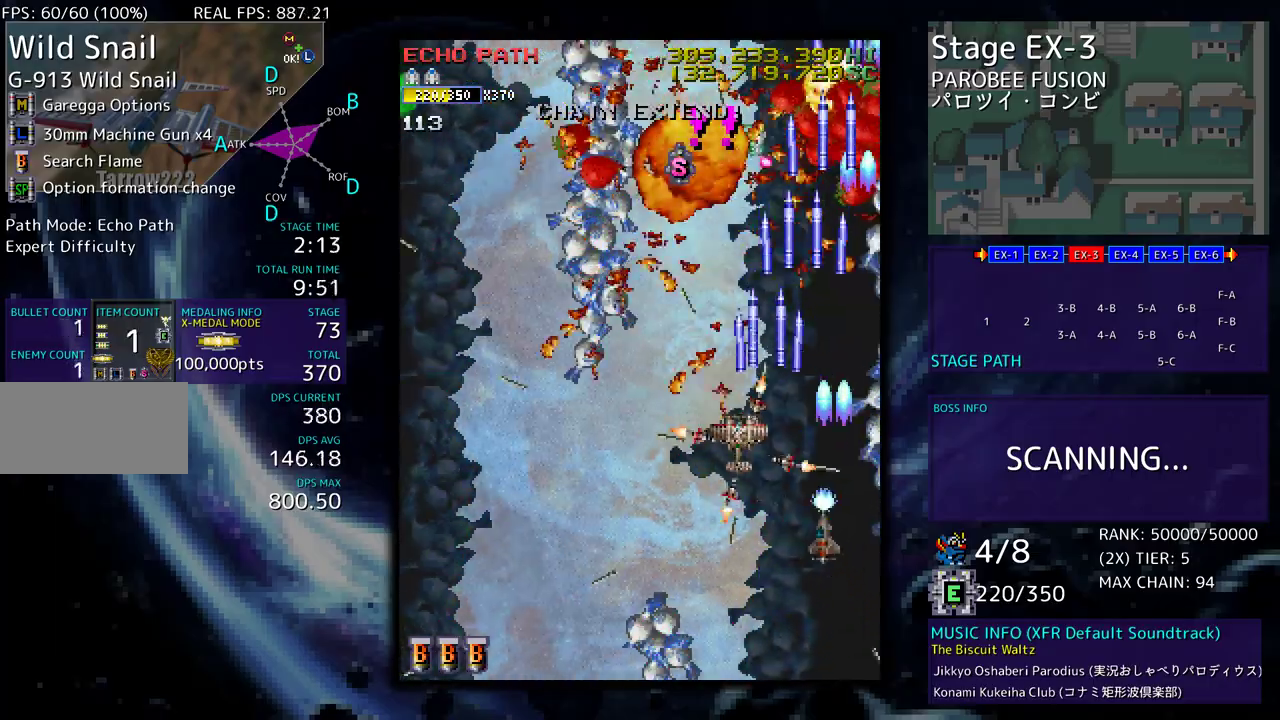
{"buttons": ["DPAD_UP"], "events": [[267, "DPAD_LEFT", "up"]]}
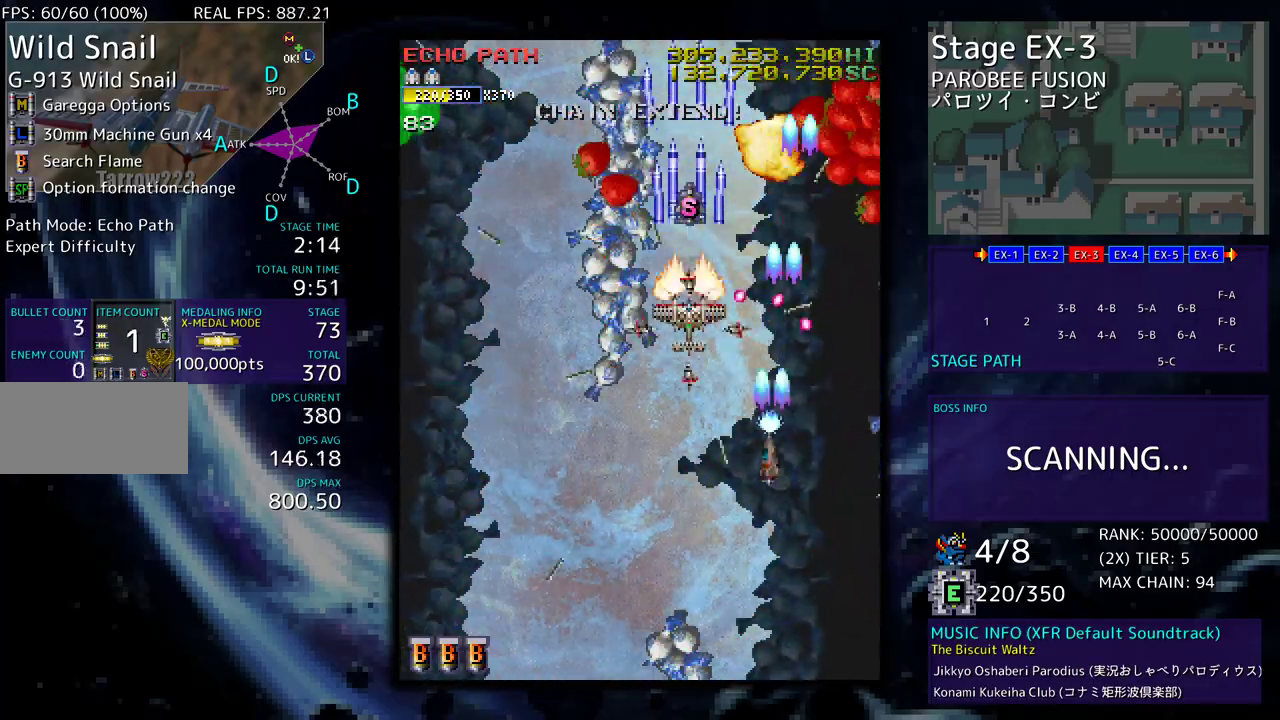
{"buttons": ["DPAD_DOWN", "DPAD_LEFT"], "events": [[233, "DPAD_LEFT", "down"], [267, "DPAD_UP", "up"], [333, "DPAD_DOWN", "down"]]}
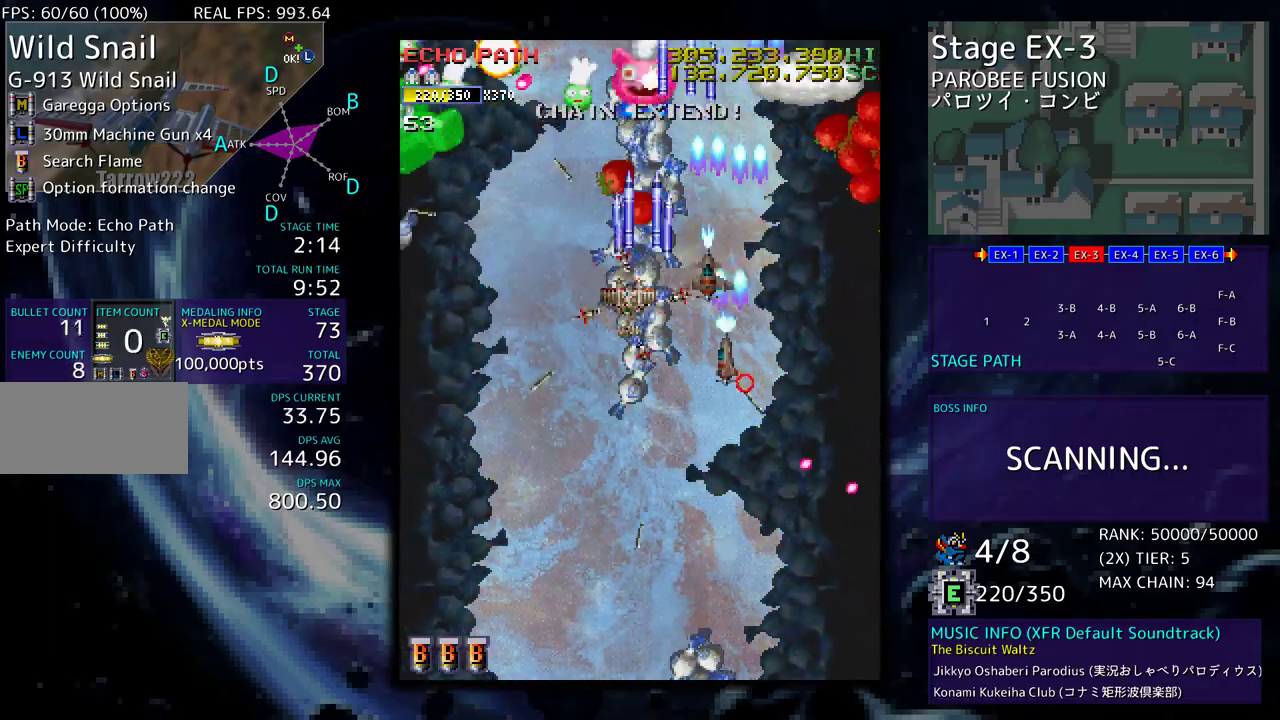
{"buttons": ["DPAD_DOWN", "DPAD_LEFT"], "events": [[167, "DPAD_LEFT", "up"], [183, "DPAD_RIGHT", "down"], [300, "DPAD_RIGHT", "up"], [417, "DPAD_LEFT", "down"]]}
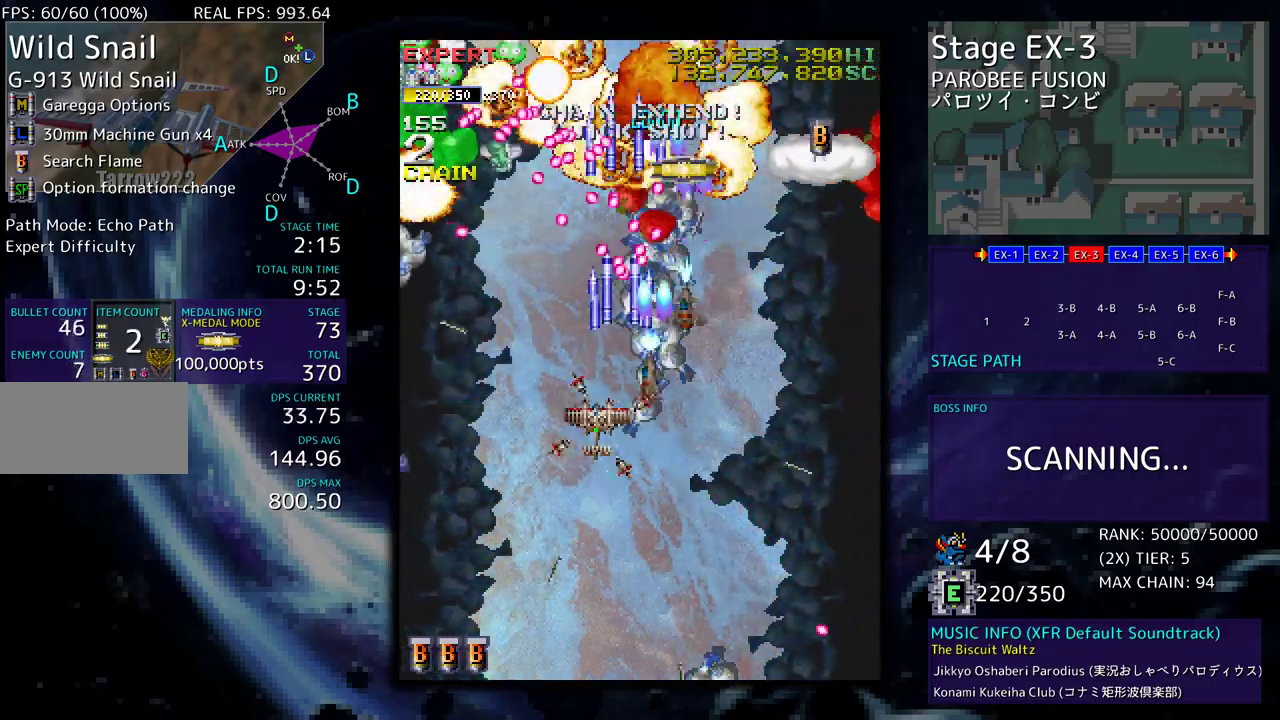
{"buttons": ["DPAD_DOWN"], "events": [[17, "DPAD_LEFT", "up"], [33, "DPAD_RIGHT", "down"], [117, "DPAD_RIGHT", "up"], [350, "DPAD_LEFT", "down"], [400, "DPAD_DOWN", "up"], [467, "DPAD_DOWN", "down"], [500, "DPAD_LEFT", "up"]]}
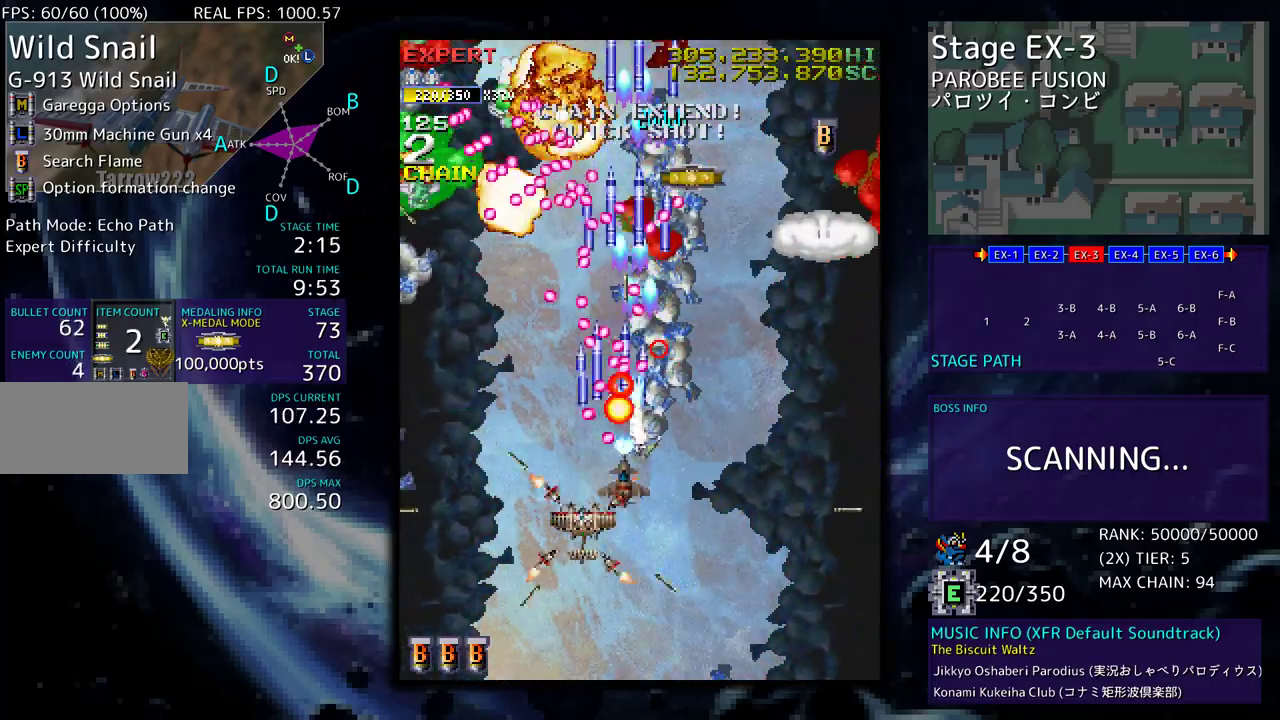
{"buttons": ["DPAD_UP", "DPAD_LEFT"], "events": [[67, "DPAD_LEFT", "down"], [100, "DPAD_DOWN", "up"], [150, "DPAD_DOWN", "down"], [333, "DPAD_DOWN", "up"], [417, "DPAD_UP", "down"]]}
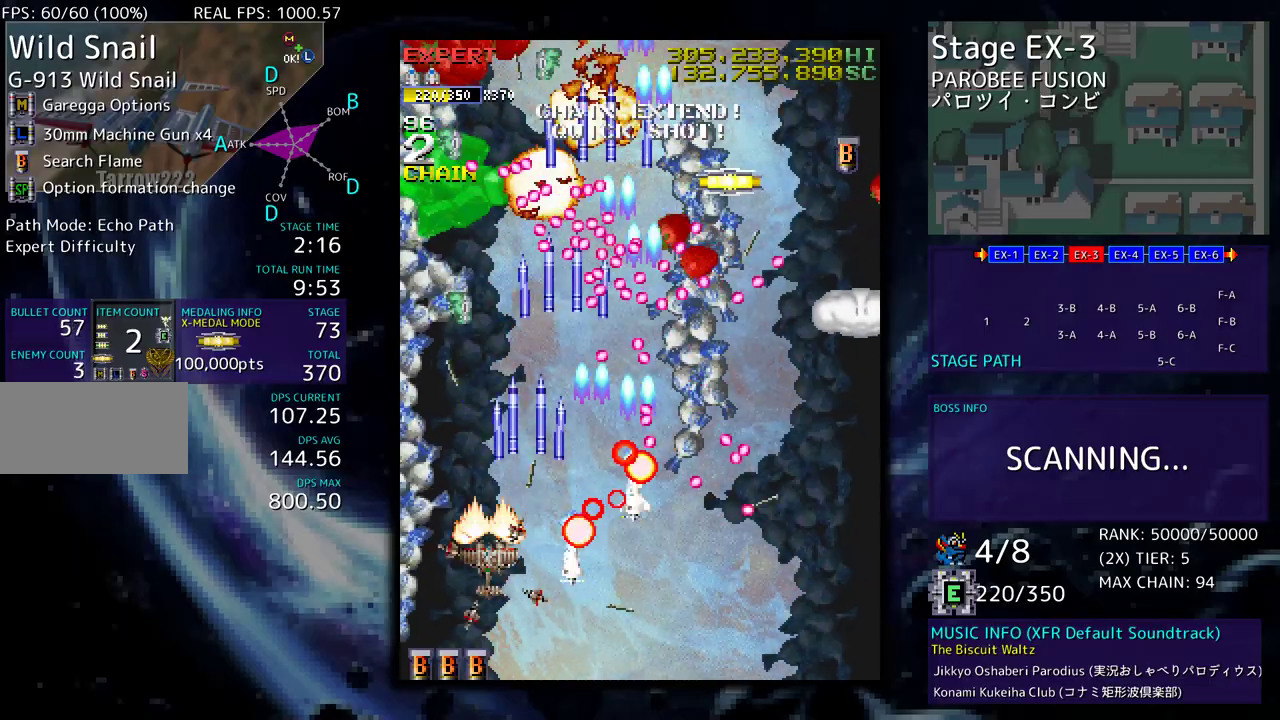
{"buttons": [], "events": [[183, "DPAD_LEFT", "up"], [183, "DPAD_UP", "up"], [350, "DPAD_DOWN", "down"], [350, "DPAD_RIGHT", "down"], [450, "DPAD_RIGHT", "up"], [467, "DPAD_DOWN", "up"]]}
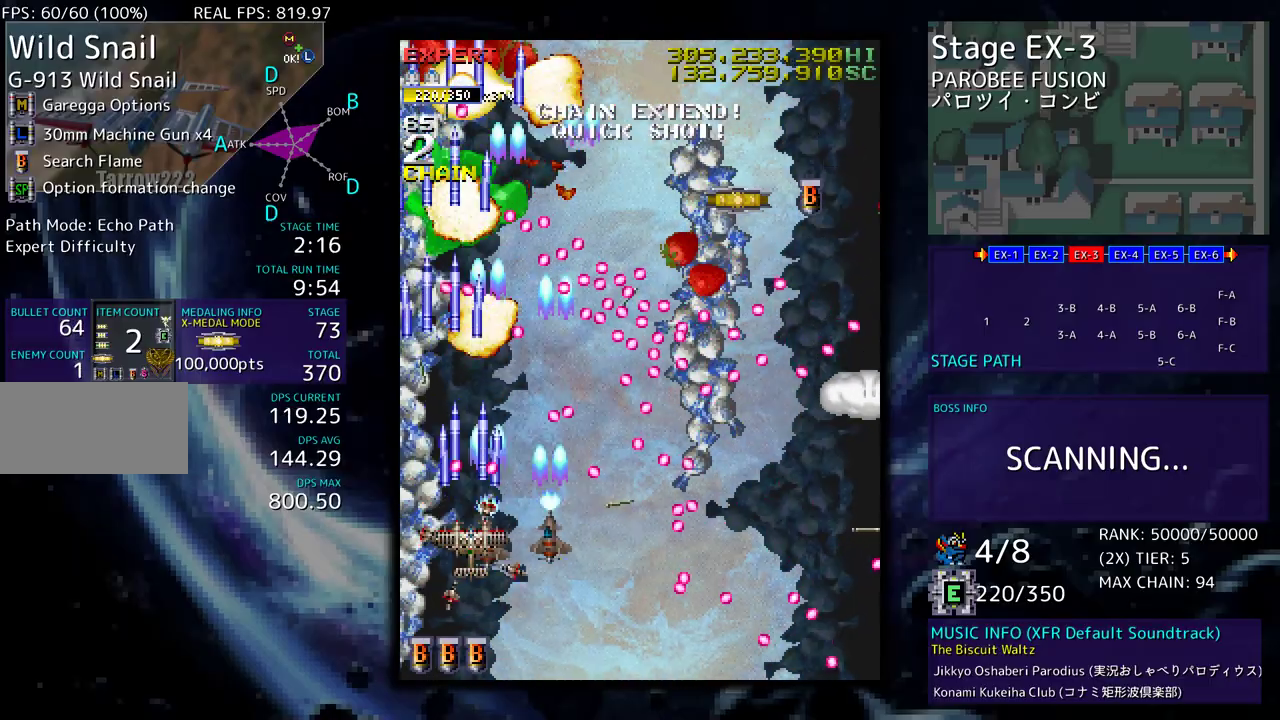
{"buttons": ["DPAD_DOWN", "DPAD_RIGHT"], "events": [[33, "DPAD_DOWN", "down"], [33, "DPAD_LEFT", "down"], [83, "DPAD_DOWN", "up"], [267, "DPAD_UP", "down"], [350, "DPAD_LEFT", "up"], [367, "DPAD_RIGHT", "down"], [383, "DPAD_DOWN", "down"], [383, "DPAD_UP", "up"]]}
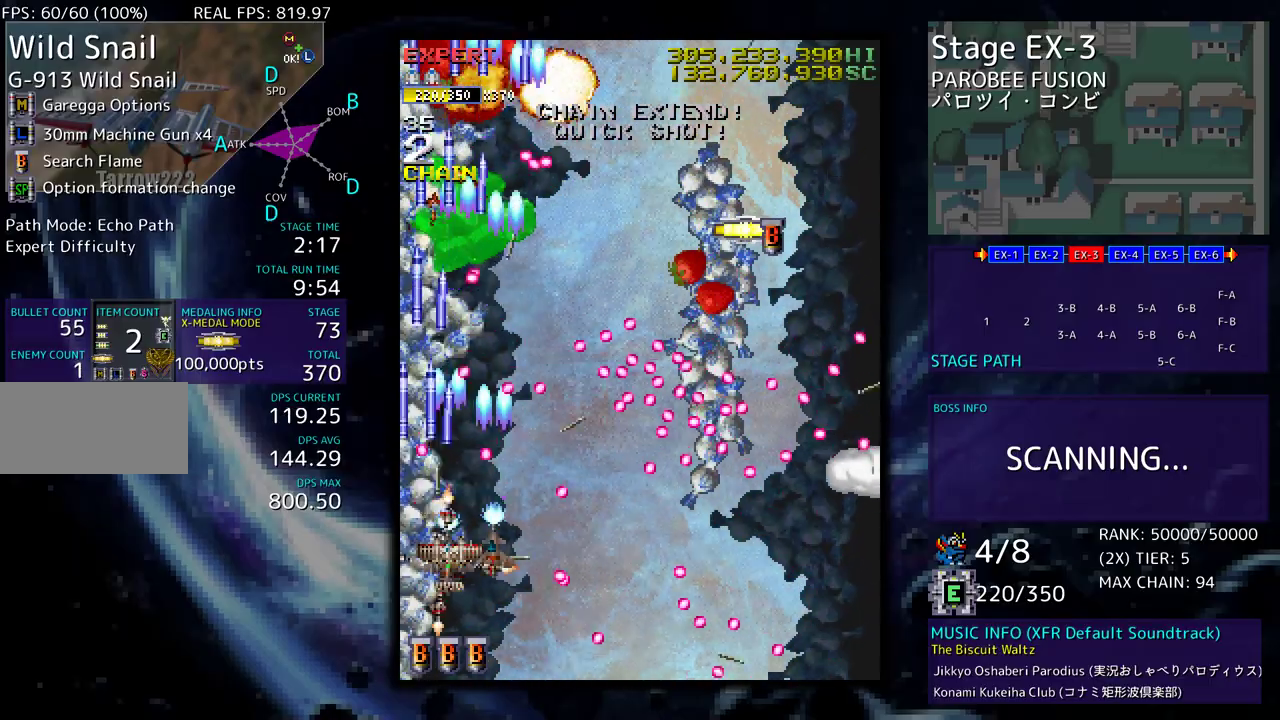
{"buttons": ["DPAD_DOWN", "DPAD_RIGHT"], "events": [[250, "DPAD_DOWN", "up"], [250, "DPAD_RIGHT", "up"], [383, "DPAD_DOWN", "down"], [383, "DPAD_RIGHT", "down"]]}